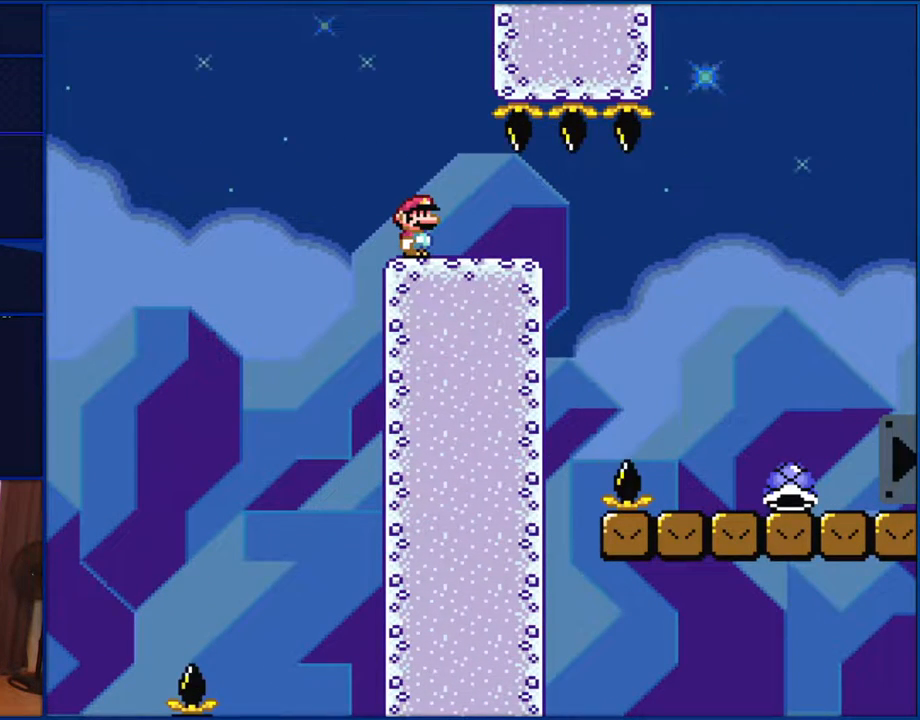
Gameplay with a controller (Nintendo layout); each line is a JSON object with the inputs held at the frame after it. "events" lists button and stick changes between this image and that frame as [ms after this image, input, new state], when the widget could be followed in between. Not read: L1 L3 R1 R3.
{"buttons": ["B", "Y"], "events": []}
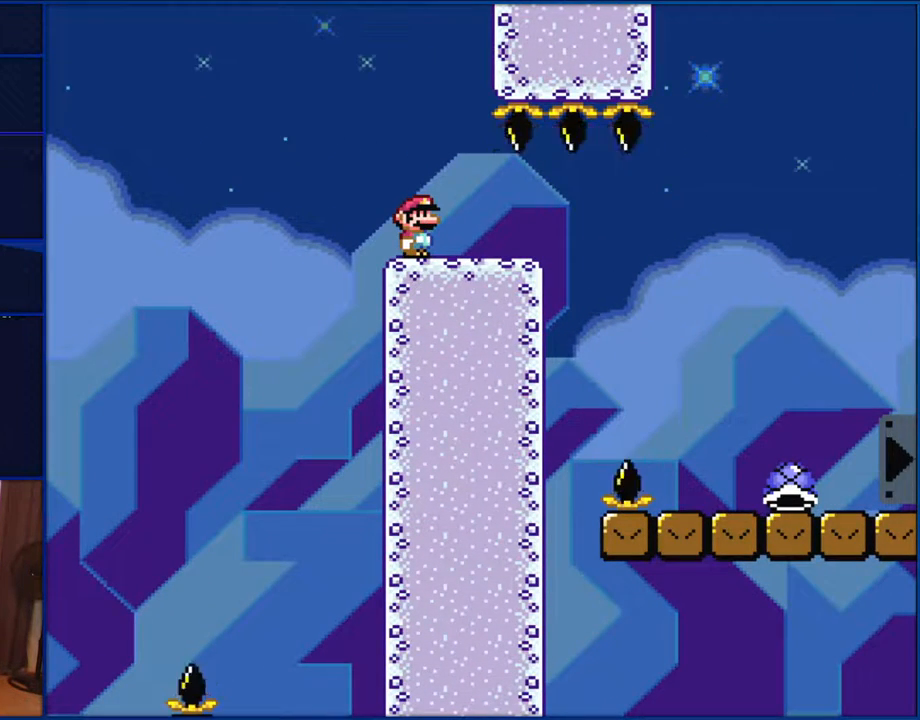
{"buttons": ["B", "Y"], "events": []}
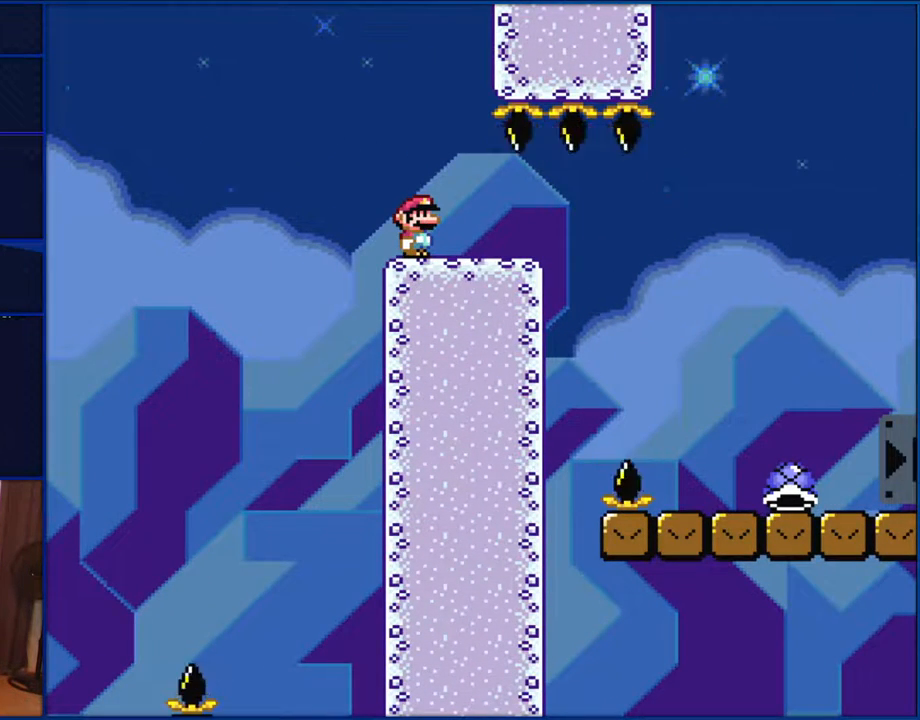
{"buttons": ["B", "Y"], "events": []}
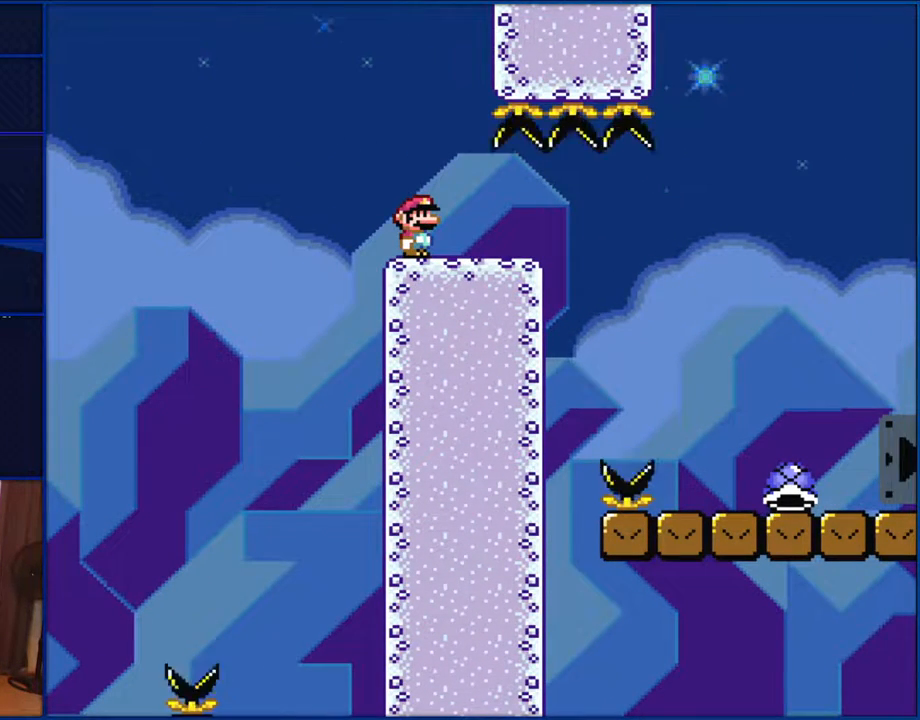
{"buttons": ["B", "Y"], "events": []}
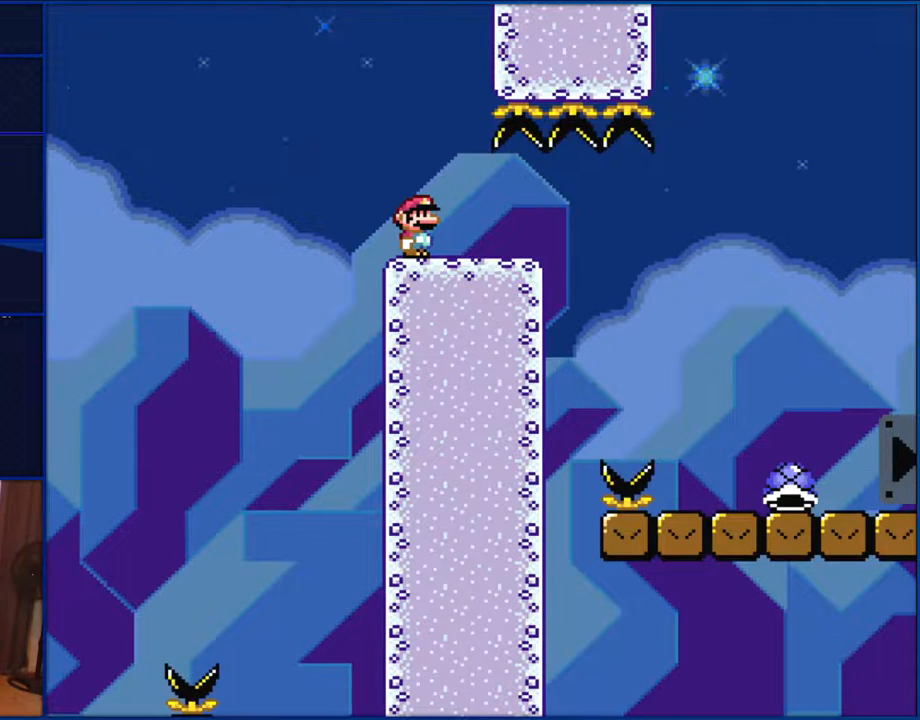
{"buttons": ["B", "Y"], "events": []}
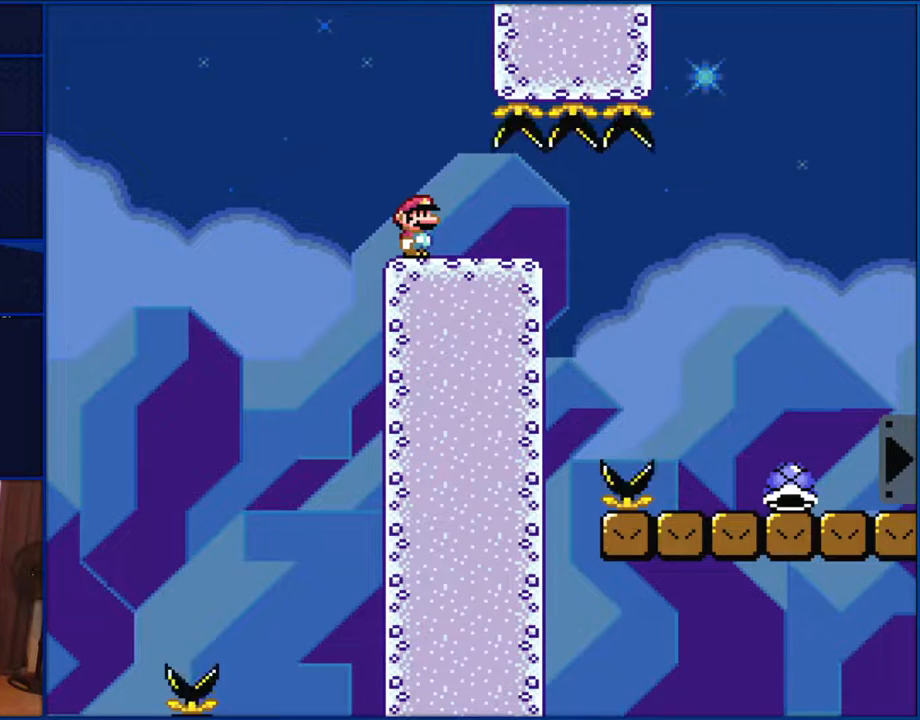
{"buttons": ["B", "Y"], "events": []}
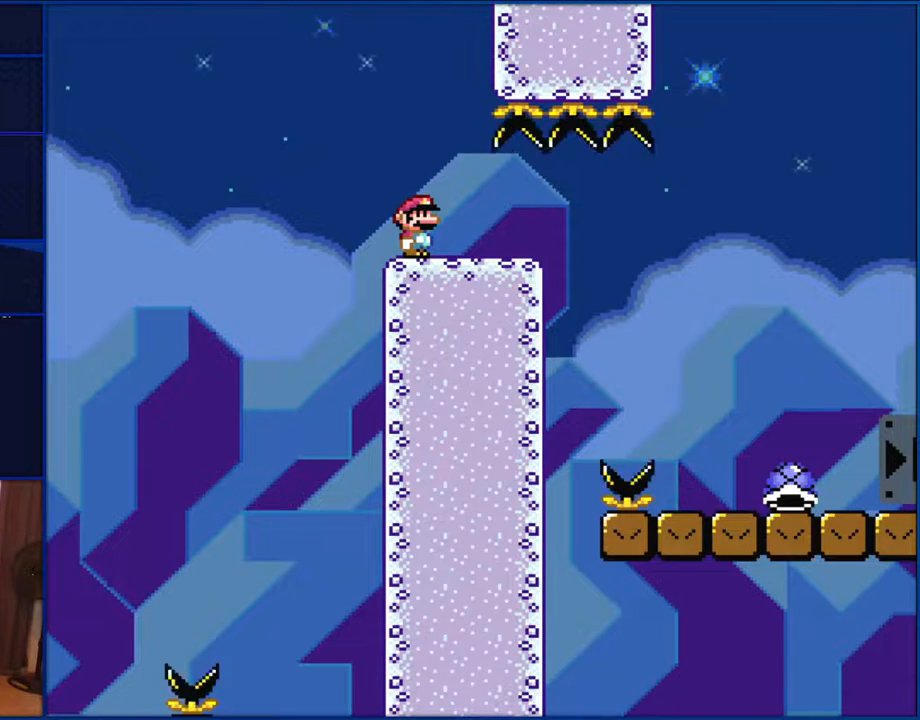
{"buttons": ["B", "Y"], "events": []}
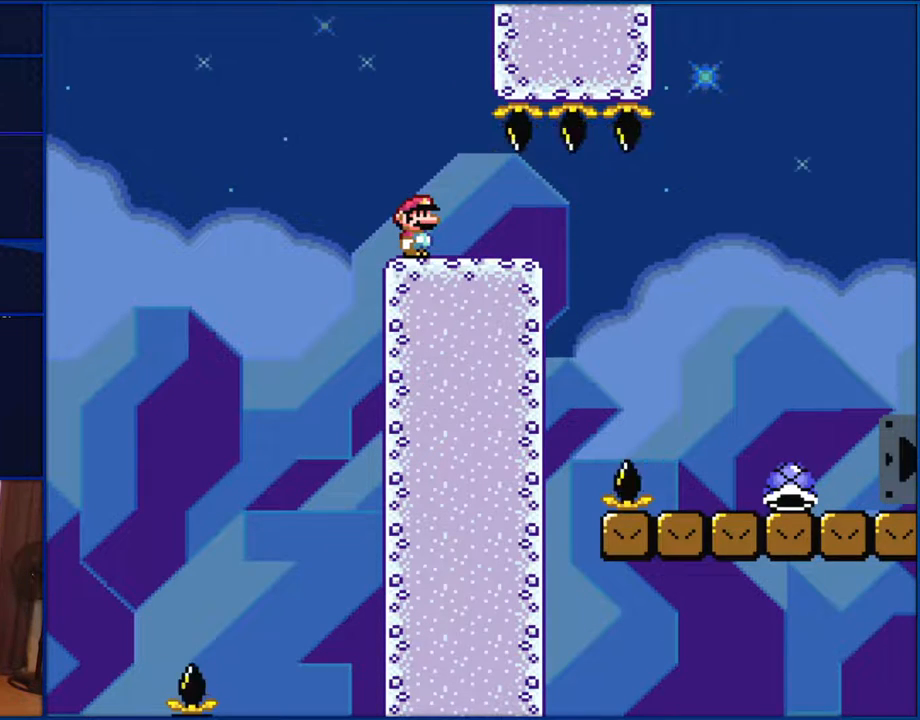
{"buttons": ["B", "Y"], "events": []}
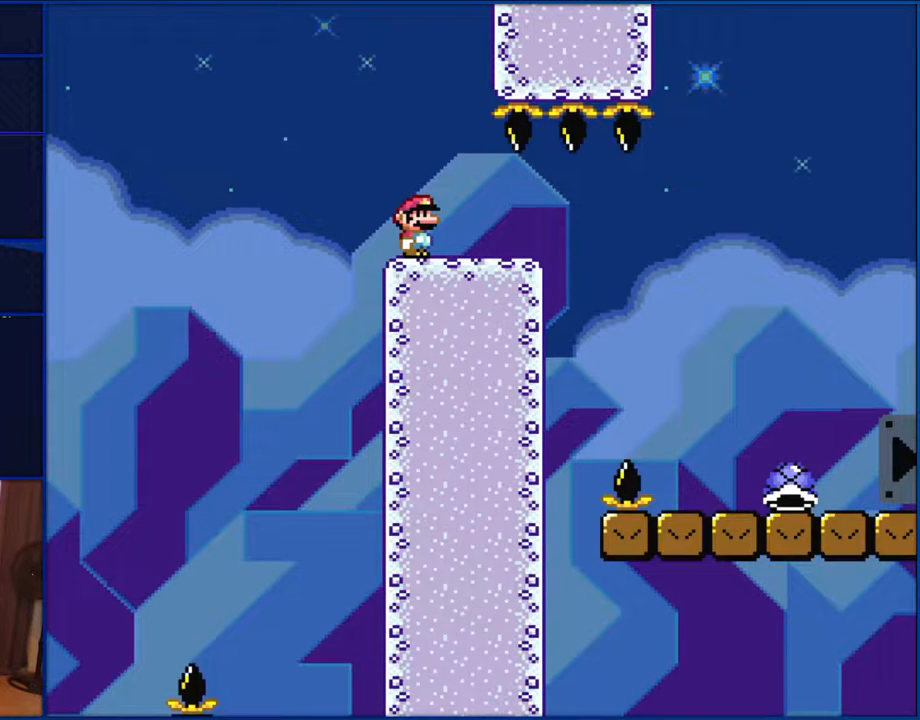
{"buttons": ["B", "Y"], "events": []}
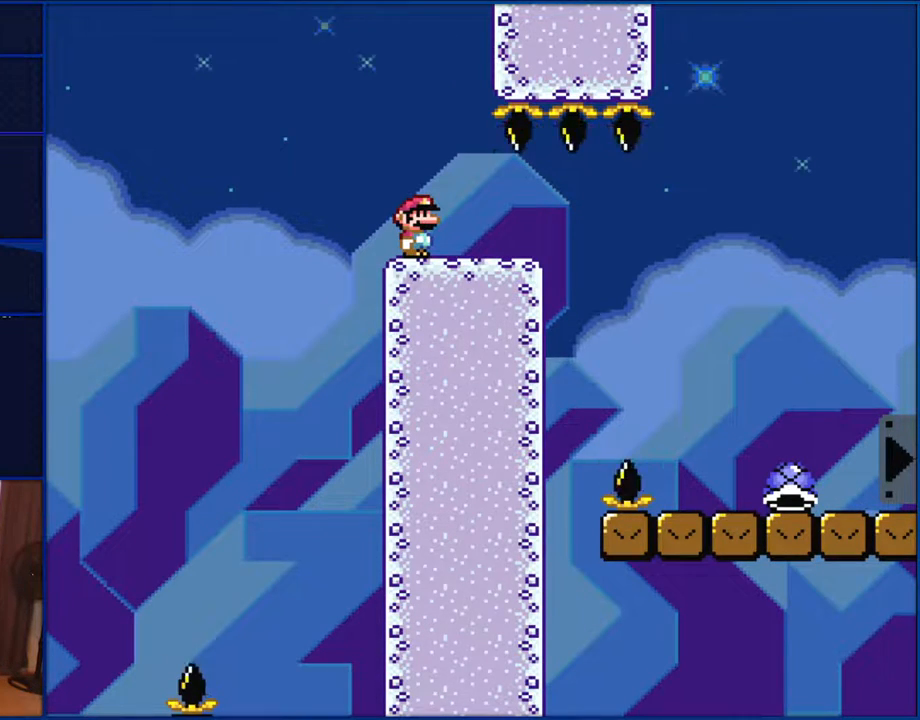
{"buttons": ["B", "Y"], "events": []}
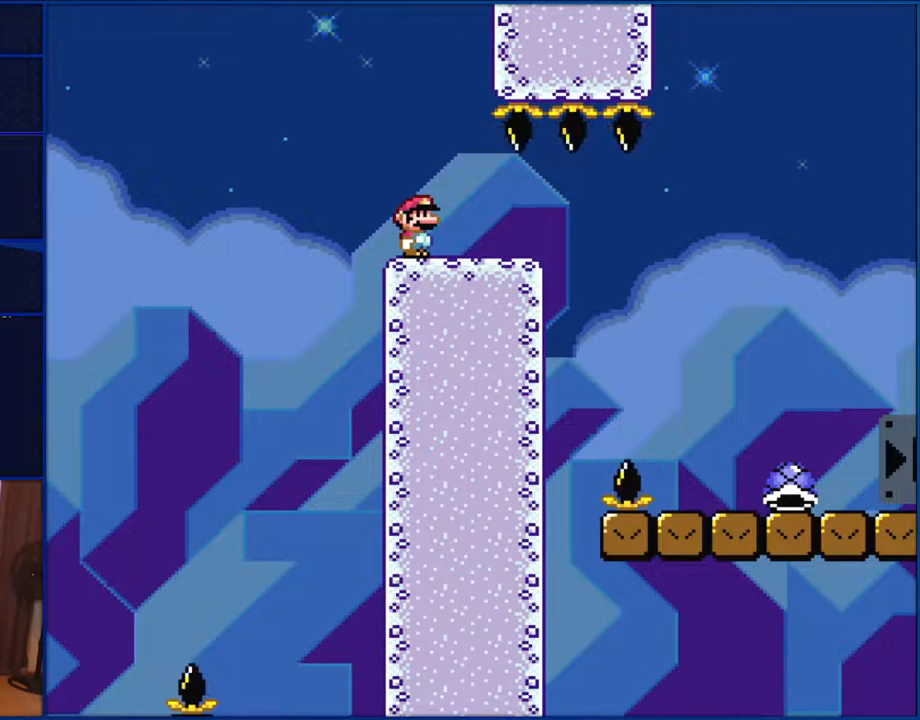
{"buttons": ["B", "Y"], "events": []}
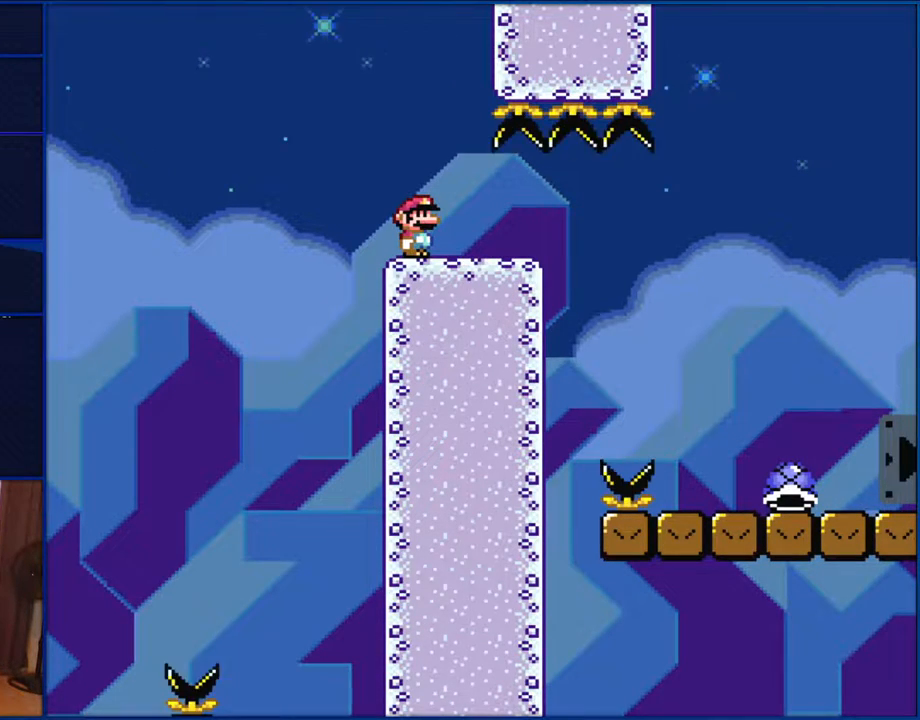
{"buttons": ["B", "Y"], "events": []}
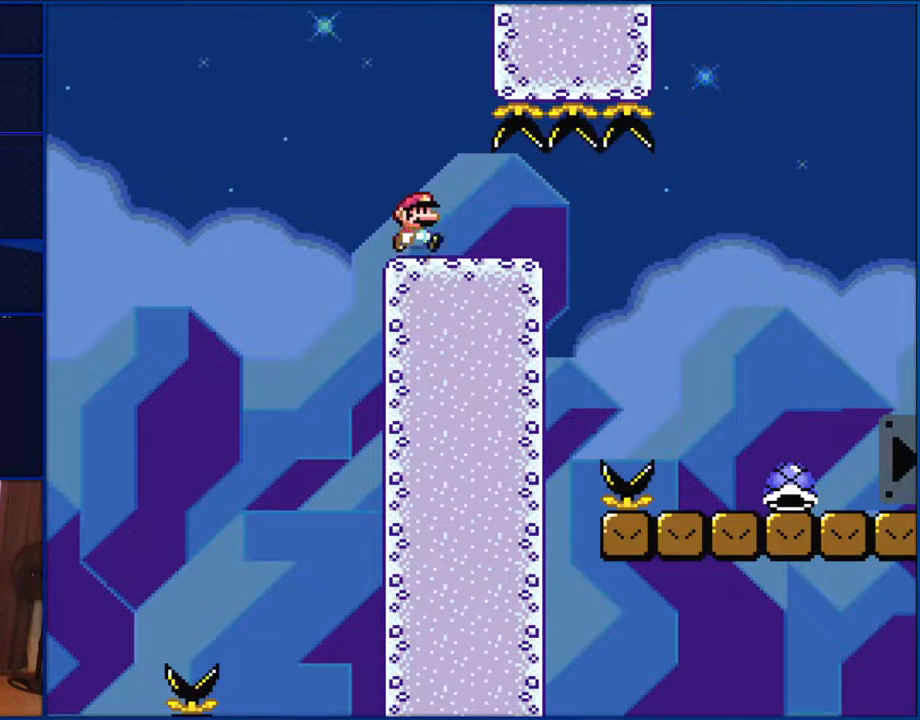
{"buttons": ["B", "Y", "DPAD_RIGHT"], "events": [[83, "DPAD_RIGHT", "down"]]}
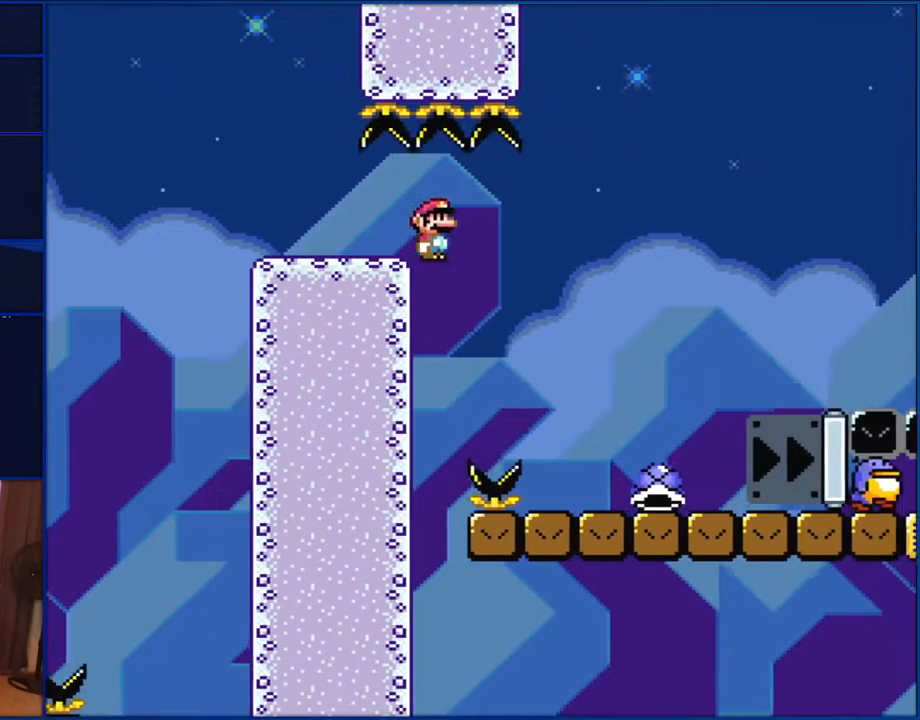
{"buttons": ["Y", "DPAD_RIGHT"], "events": [[500, "B", "up"]]}
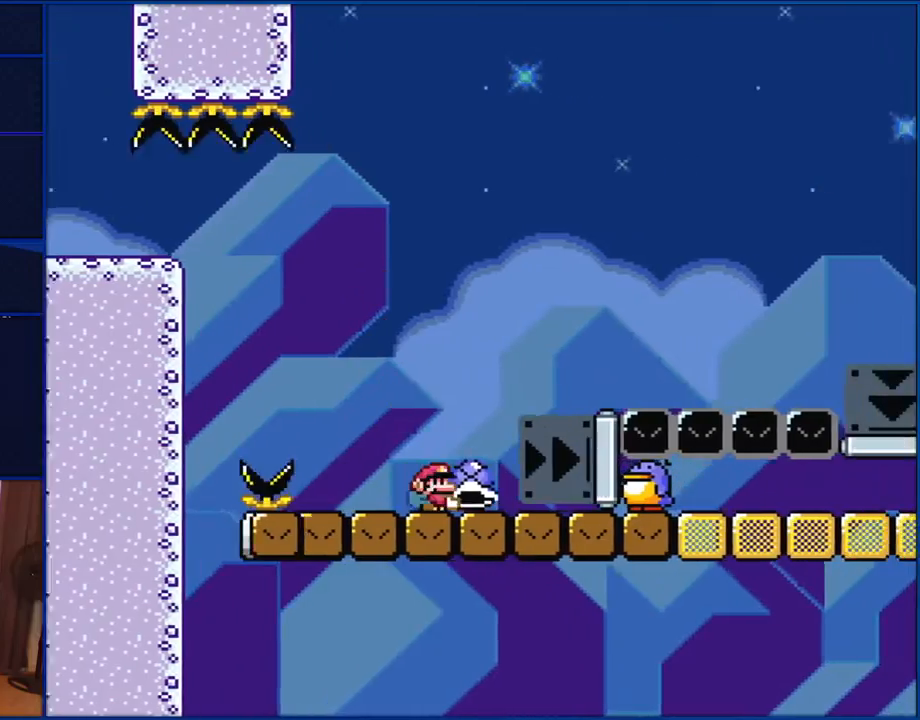
{"buttons": ["B", "Y", "DPAD_RIGHT"], "events": [[233, "B", "down"]]}
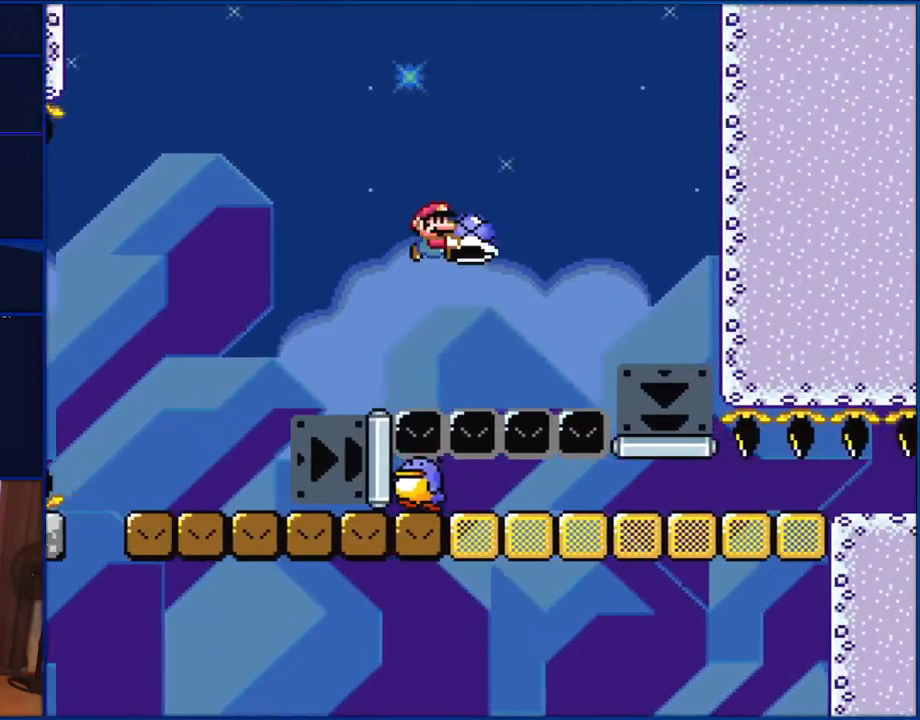
{"buttons": ["B", "Y", "DPAD_LEFT"], "events": [[433, "DPAD_RIGHT", "up"], [500, "DPAD_LEFT", "down"]]}
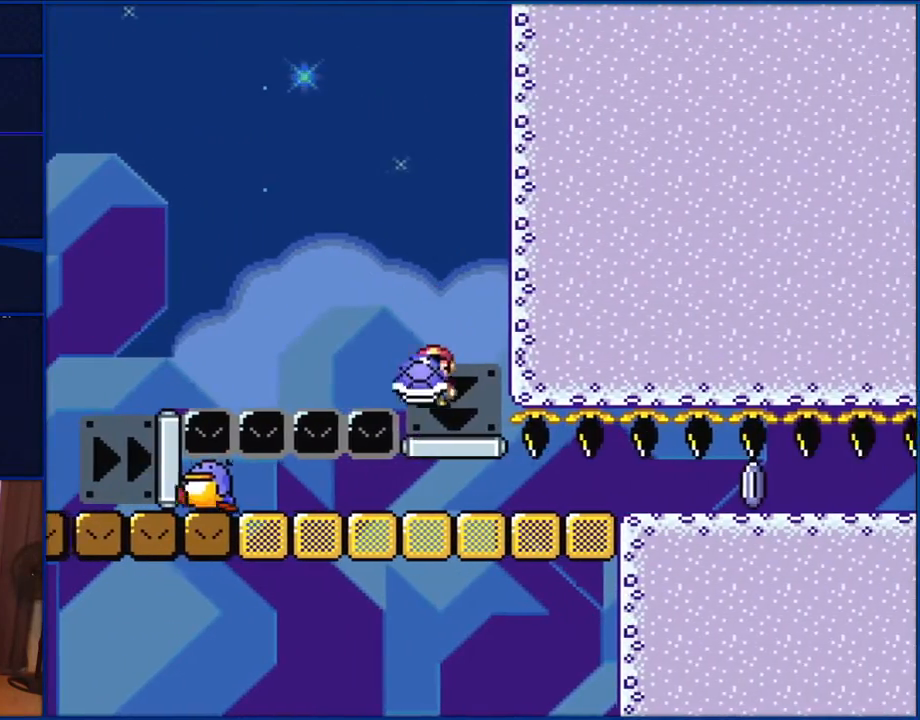
{"buttons": ["Y", "DPAD_RIGHT"], "events": [[33, "B", "up"], [500, "DPAD_LEFT", "up"], [500, "DPAD_RIGHT", "down"]]}
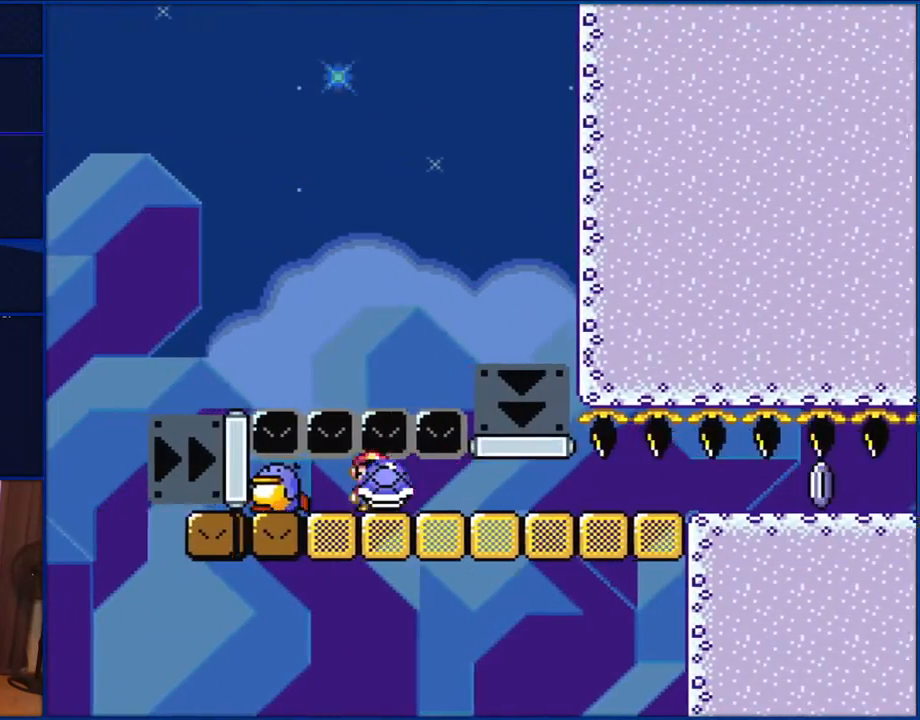
{"buttons": ["Y"], "events": [[50, "DPAD_RIGHT", "up"]]}
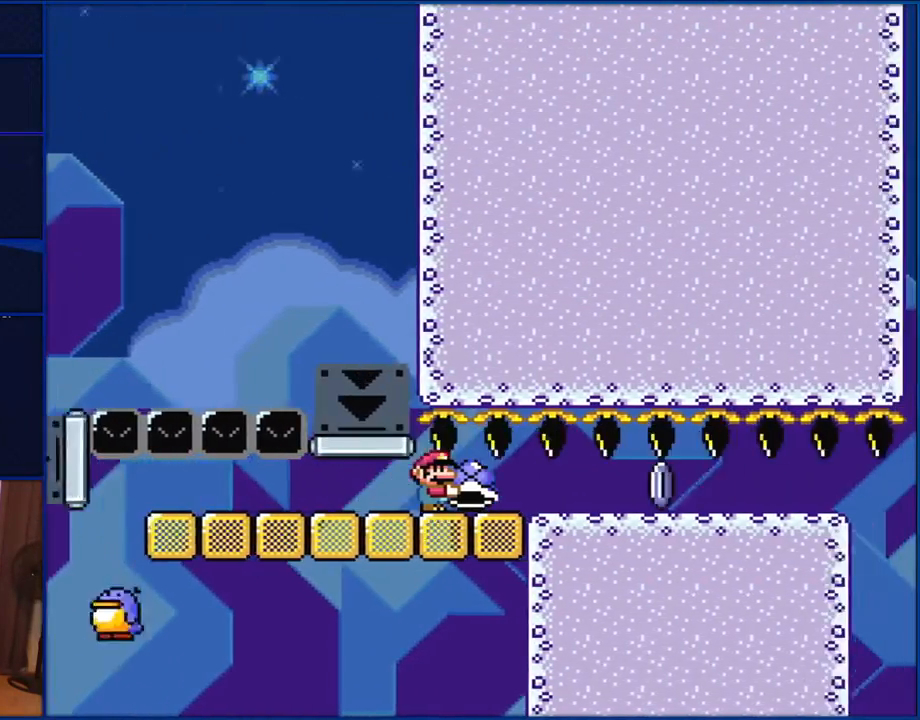
{"buttons": ["Y"], "events": [[283, "Y", "up"], [367, "Y", "down"]]}
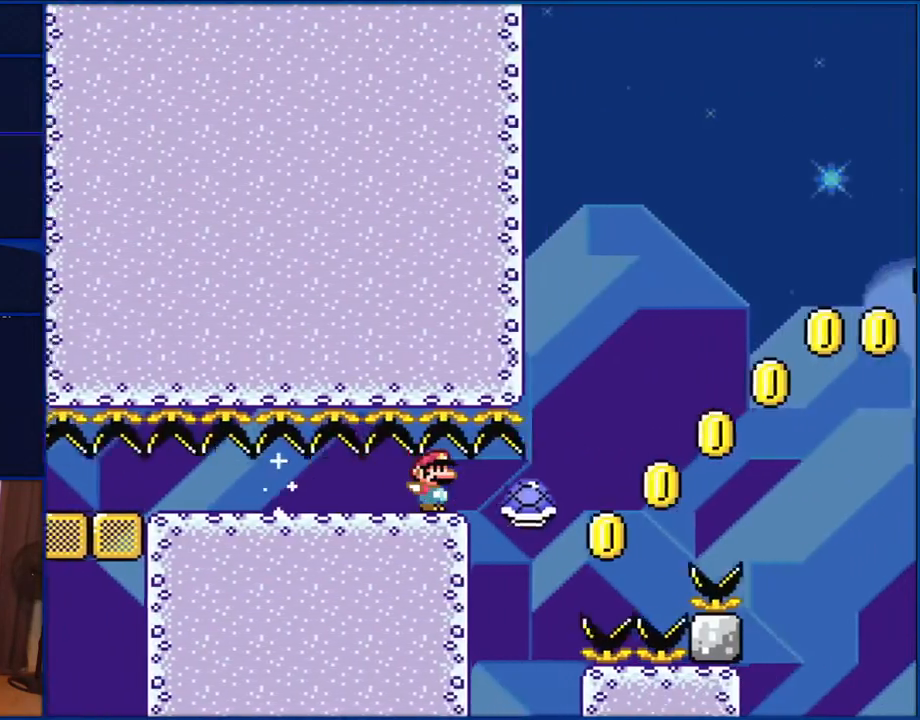
{"buttons": ["B", "Y"], "events": [[283, "B", "down"]]}
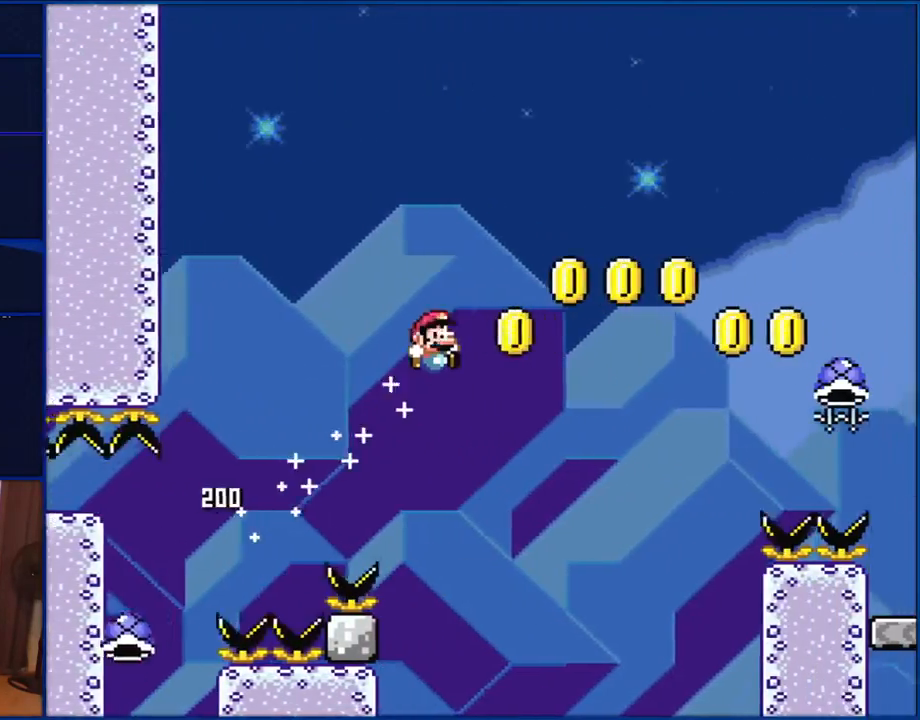
{"buttons": ["B", "Y"], "events": []}
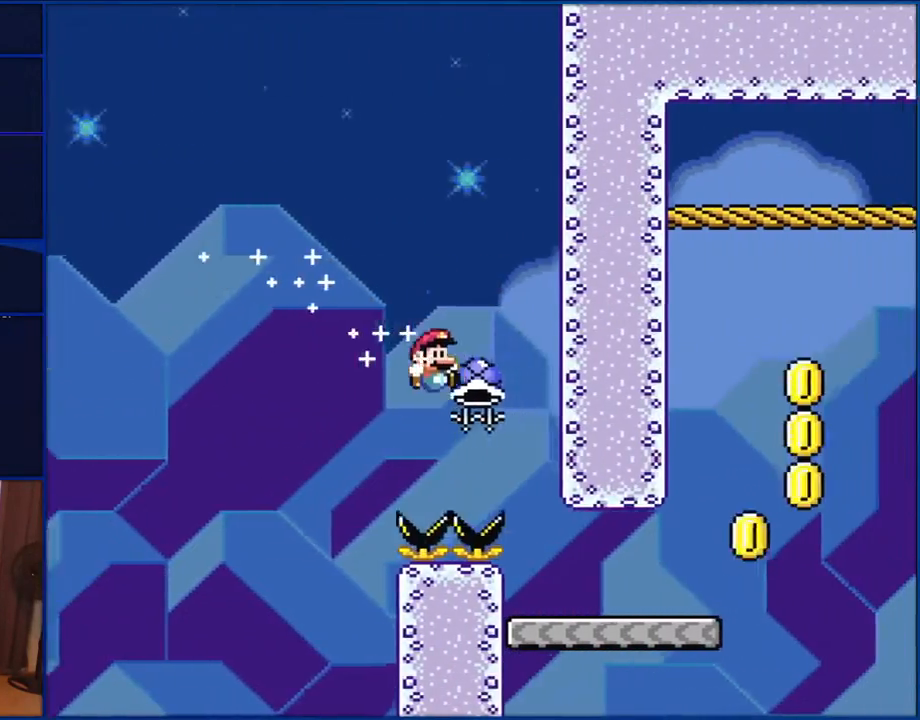
{"buttons": ["Y", "DPAD_RIGHT"], "events": [[317, "DPAD_RIGHT", "down"], [350, "B", "up"]]}
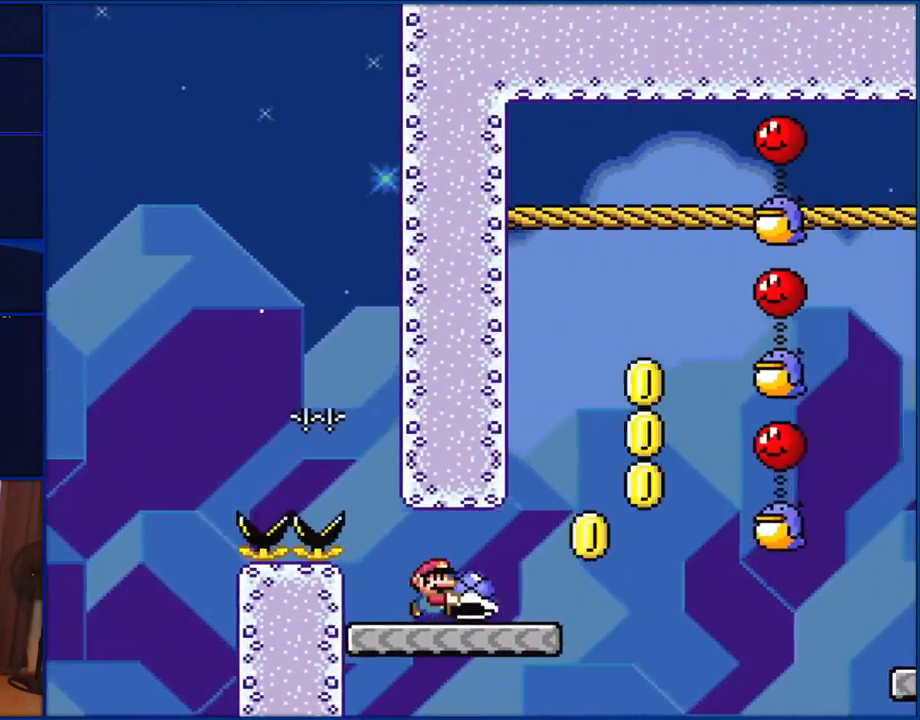
{"buttons": ["B", "Y", "DPAD_LEFT"], "events": [[350, "B", "down"], [467, "DPAD_LEFT", "down"], [467, "DPAD_RIGHT", "up"]]}
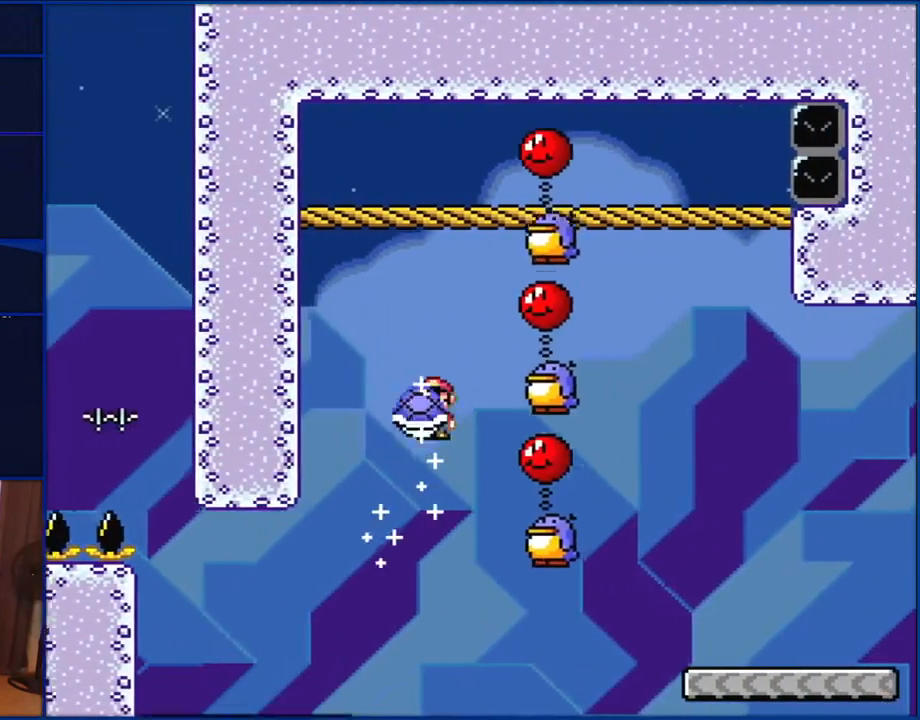
{"buttons": ["B", "Y", "DPAD_RIGHT"], "events": [[17, "DPAD_LEFT", "up"], [233, "DPAD_LEFT", "down"], [367, "DPAD_LEFT", "up"], [400, "DPAD_RIGHT", "down"]]}
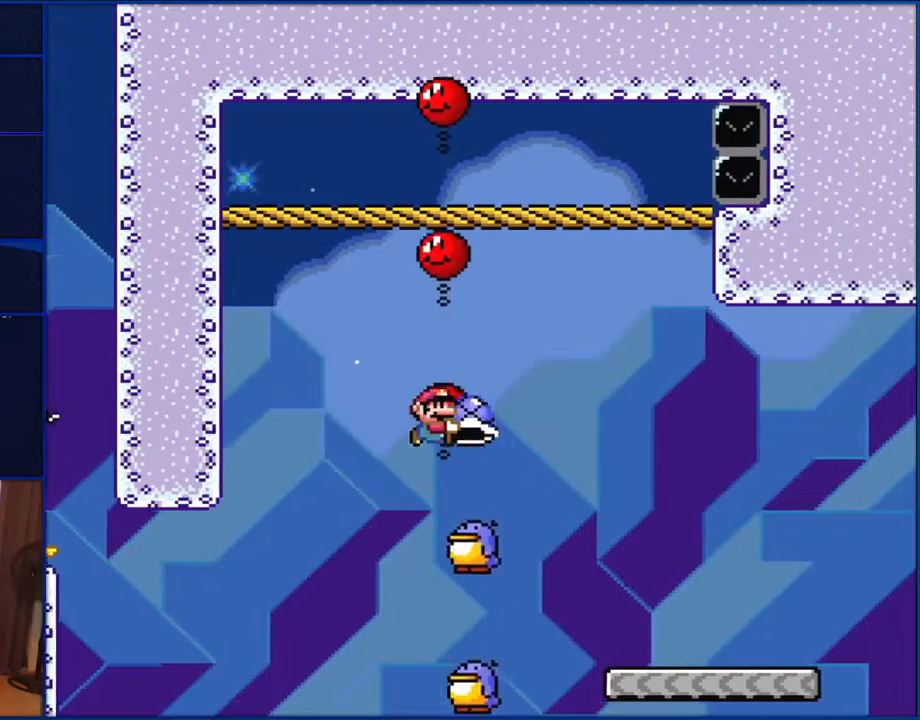
{"buttons": ["B", "Y", "DPAD_RIGHT"], "events": []}
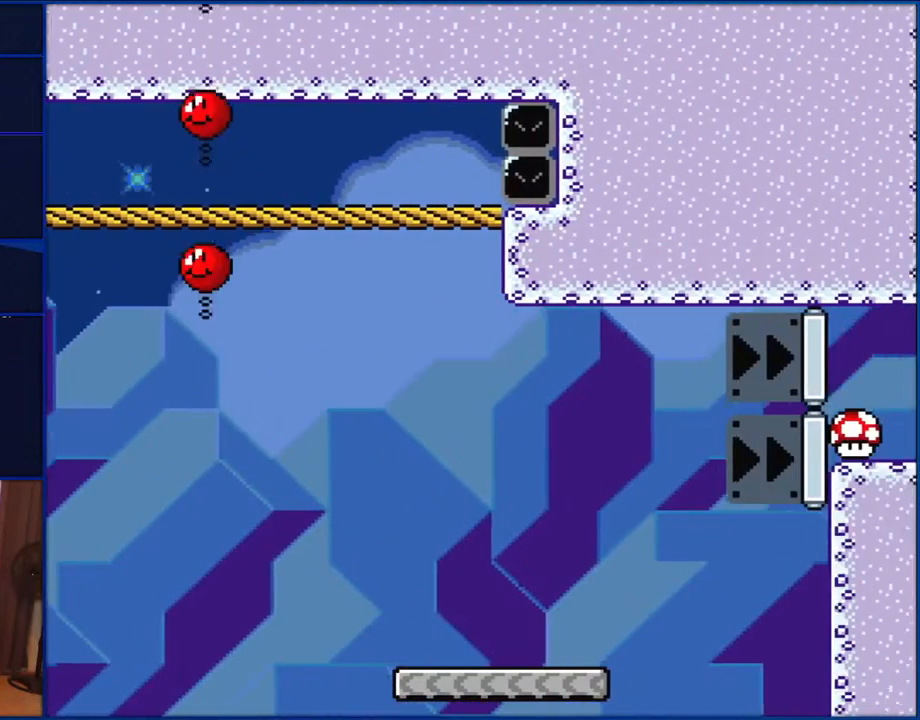
{"buttons": ["B", "Y"], "events": [[300, "DPAD_RIGHT", "up"]]}